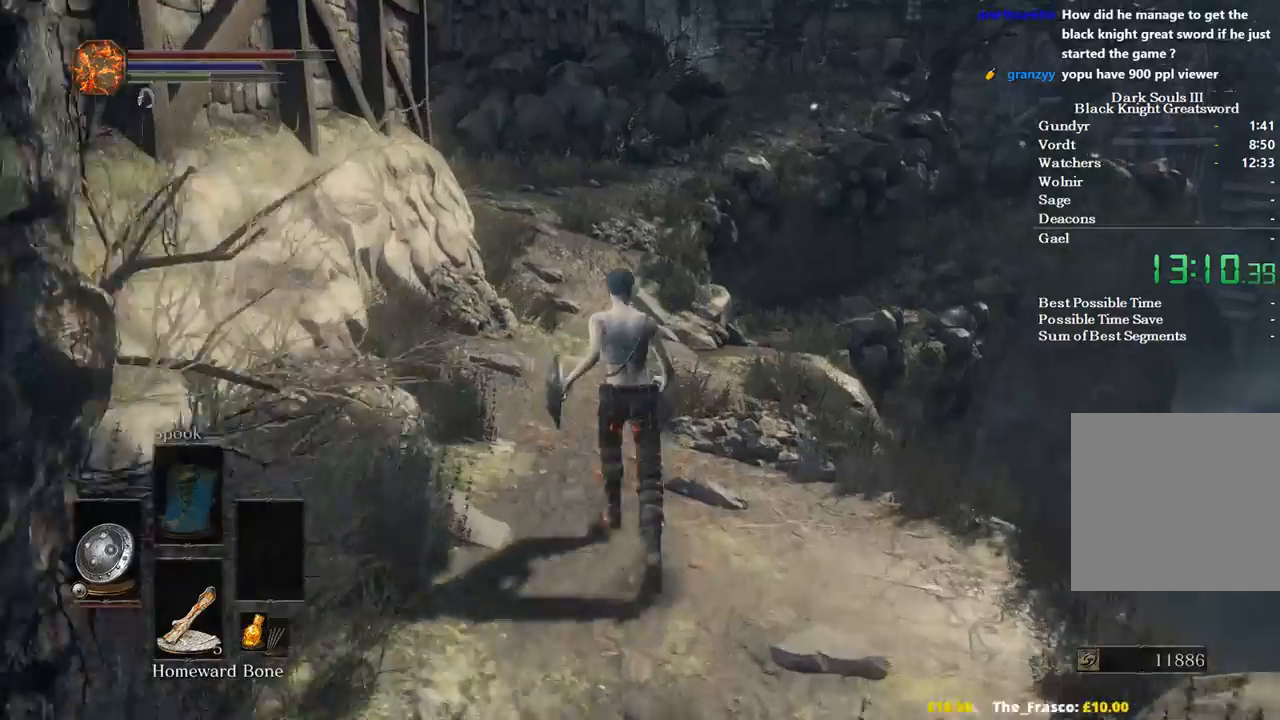
Gameplay with a controller (Xbox layout); each line is a JSON object with the inputs held at the frame after it. "events" lists button and stick changes between this image and that frame as [ms after this image, input, new state], when the widget could be followed in between.
{"buttons": ["B"], "left_stick": "up", "right_stick": "center", "events": [[300, "B", "down"]]}
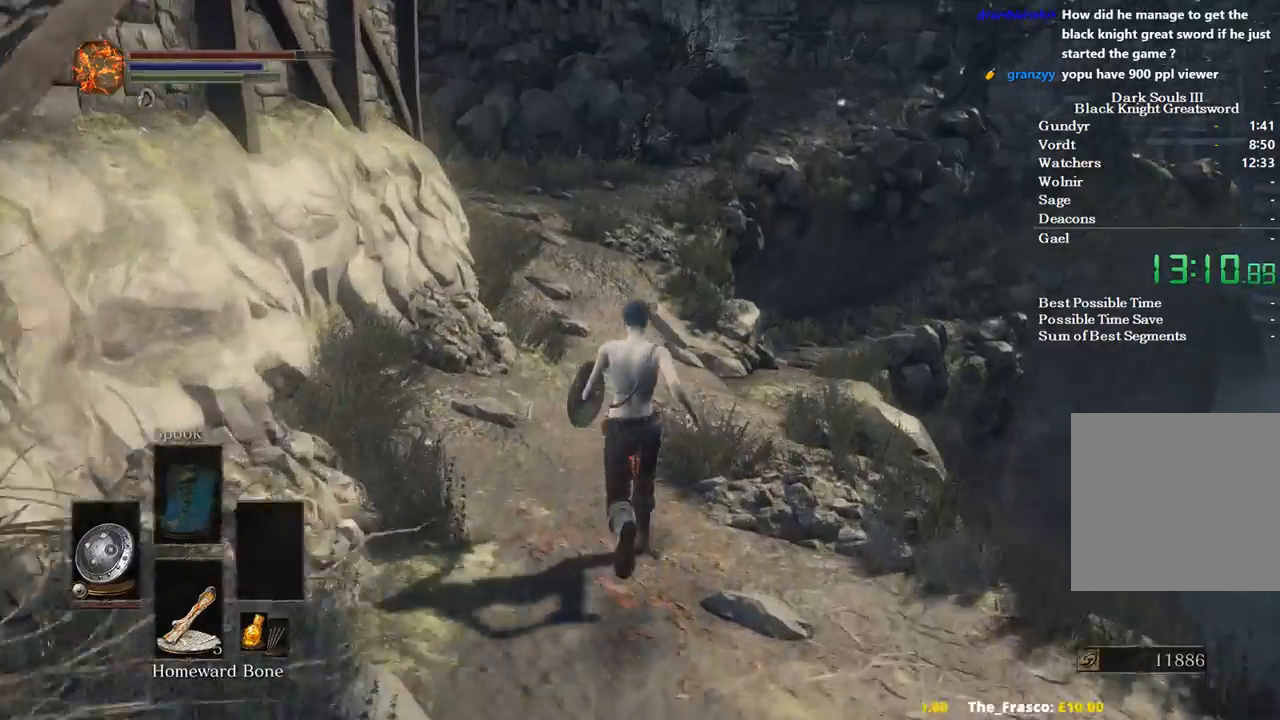
{"buttons": ["B"], "left_stick": "up", "right_stick": "center", "events": []}
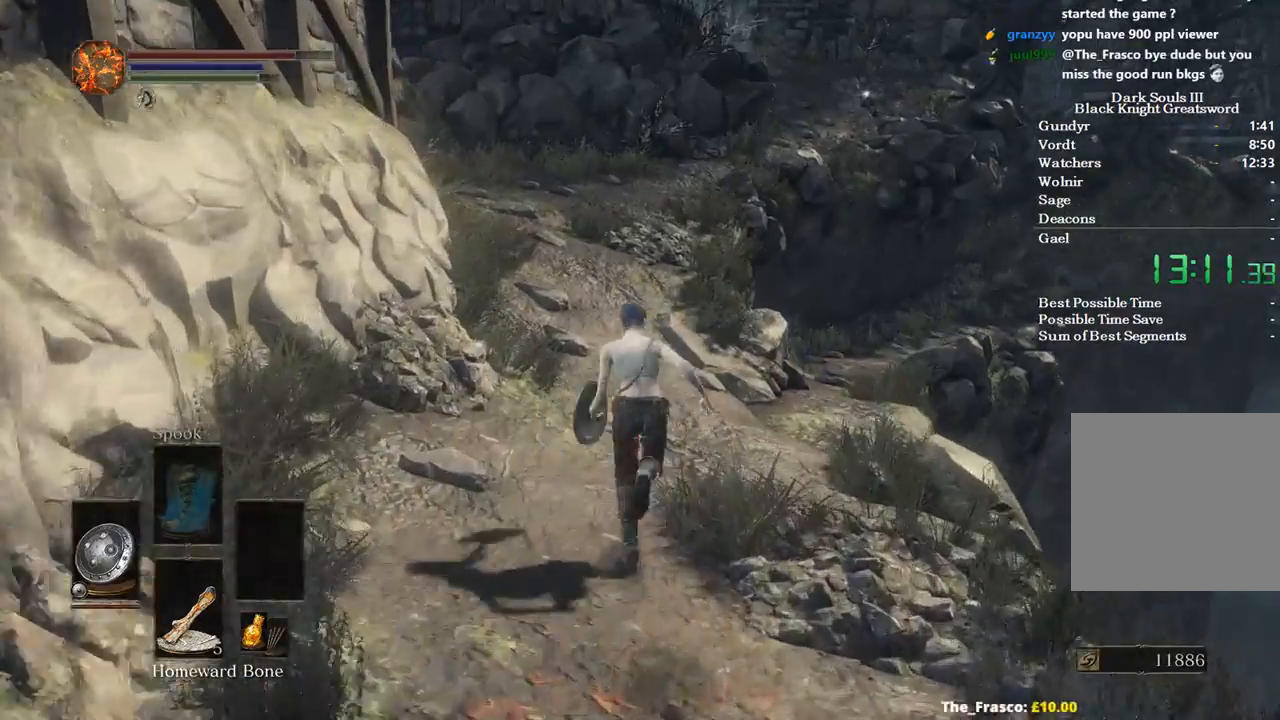
{"buttons": ["B"], "left_stick": "up", "right_stick": "center", "events": []}
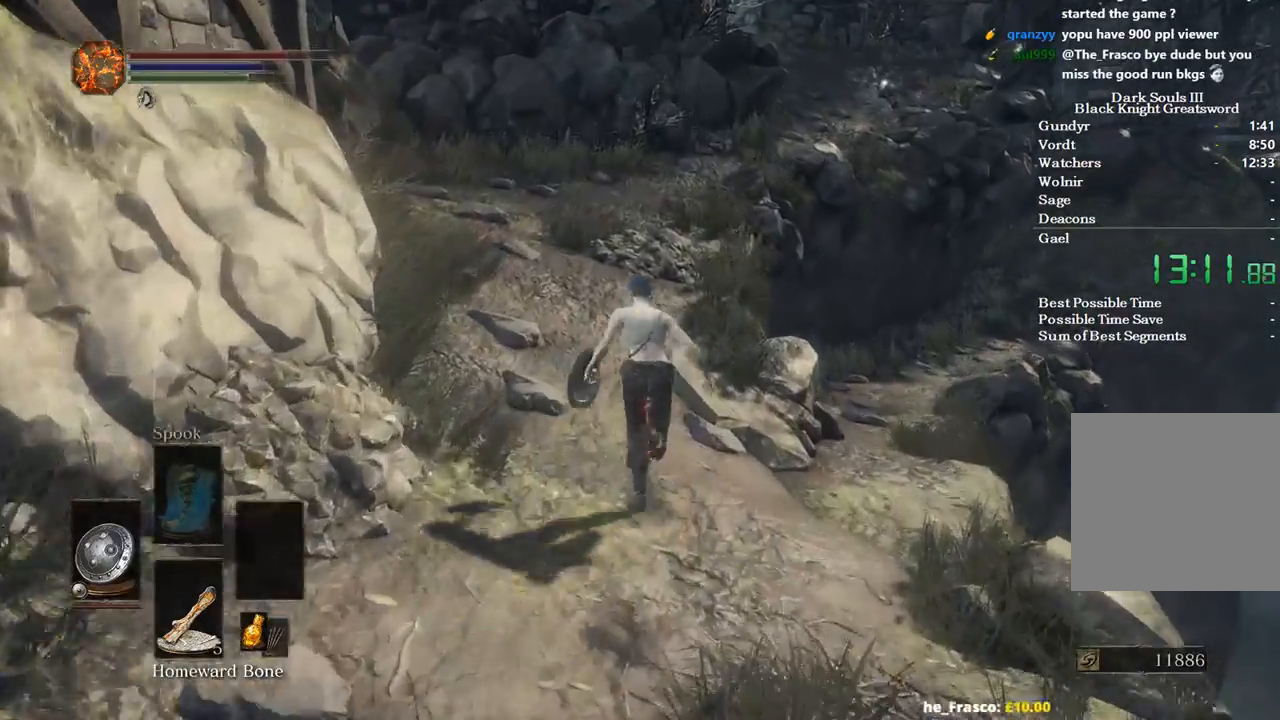
{"buttons": ["B"], "left_stick": "up", "right_stick": "center", "events": []}
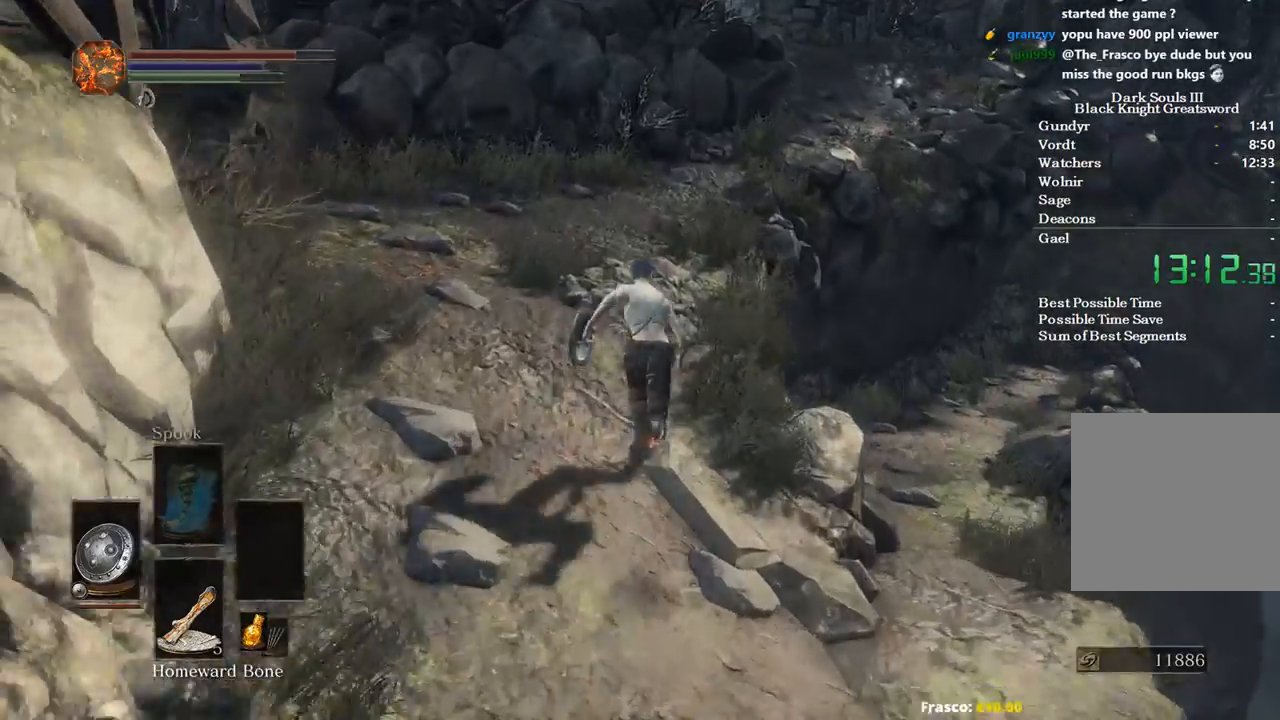
{"buttons": ["B"], "left_stick": "up", "right_stick": "down-right", "events": [[233, "right_stick", "down-right"]]}
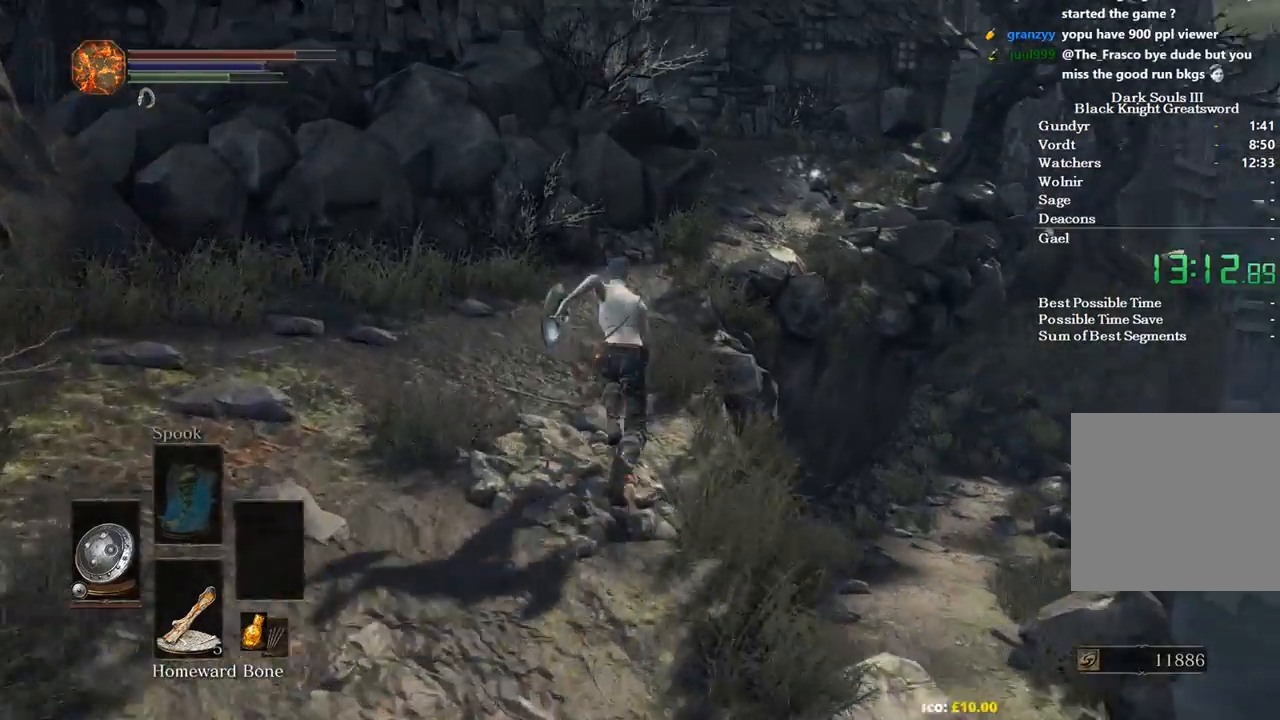
{"buttons": ["B"], "left_stick": "up", "right_stick": "down-right", "events": []}
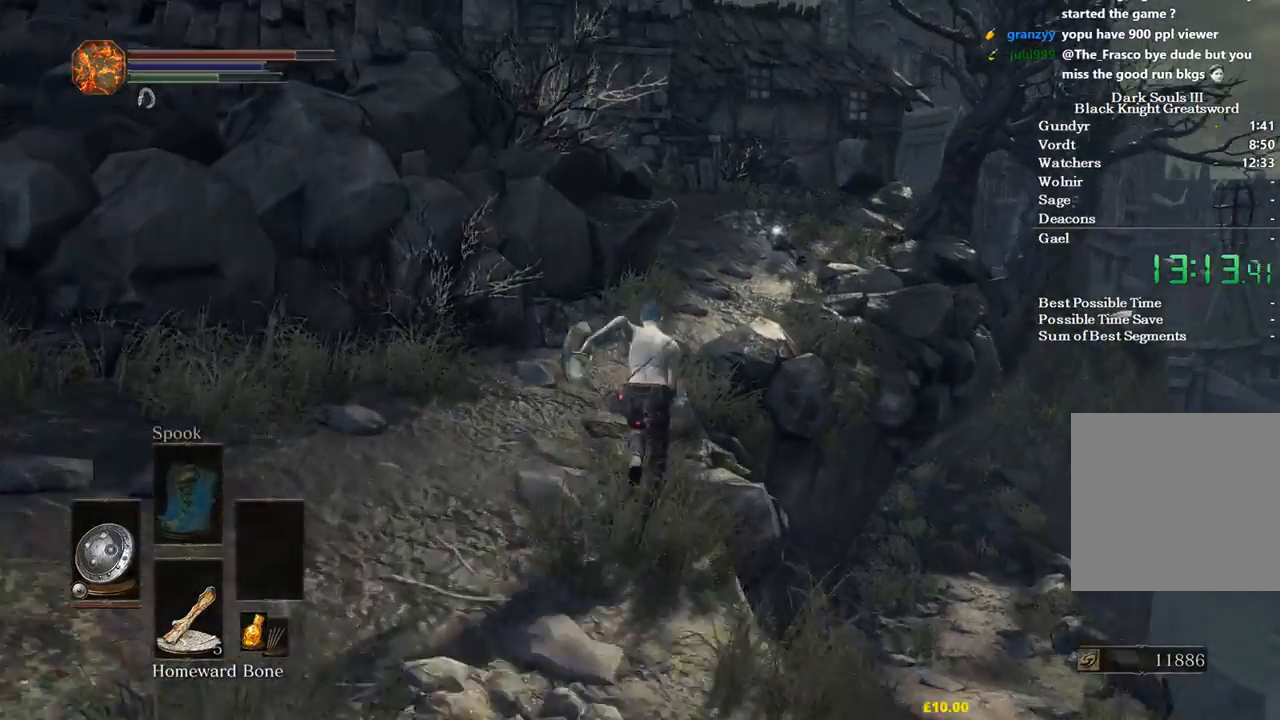
{"buttons": ["B"], "left_stick": "up", "right_stick": "down-right", "events": []}
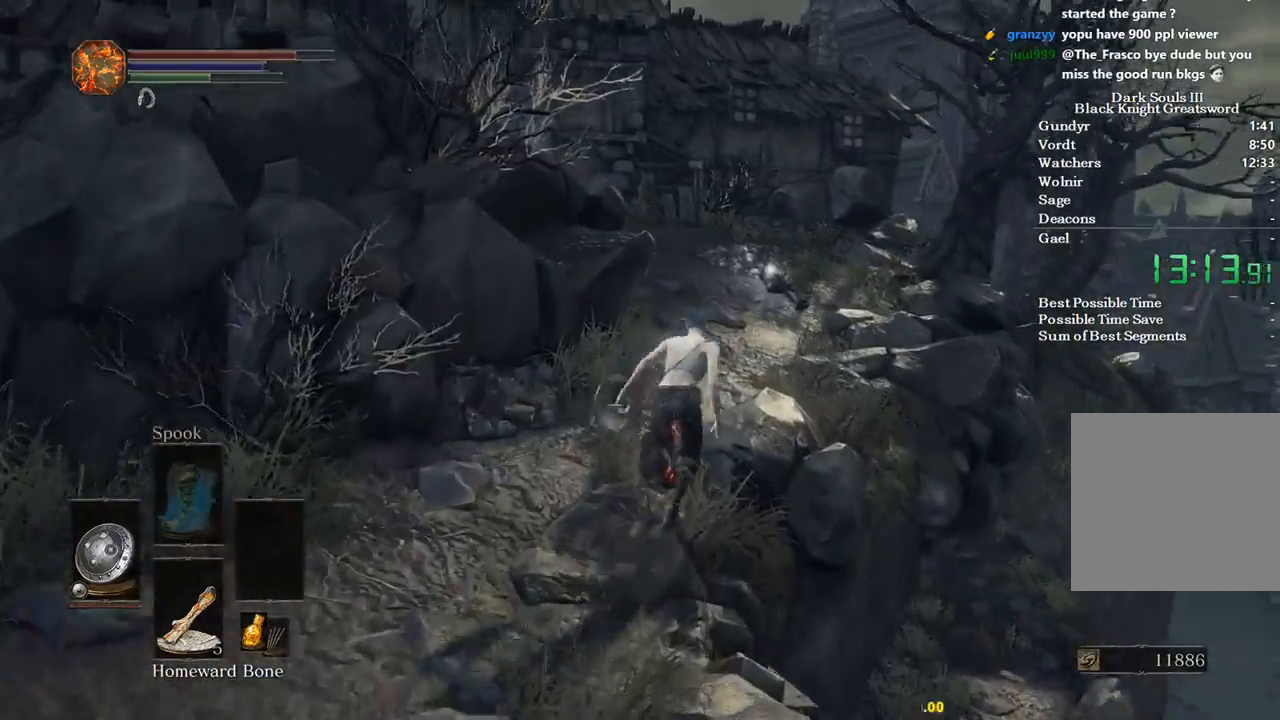
{"buttons": ["B"], "left_stick": "up", "right_stick": "down", "events": [[167, "right_stick", "down"]]}
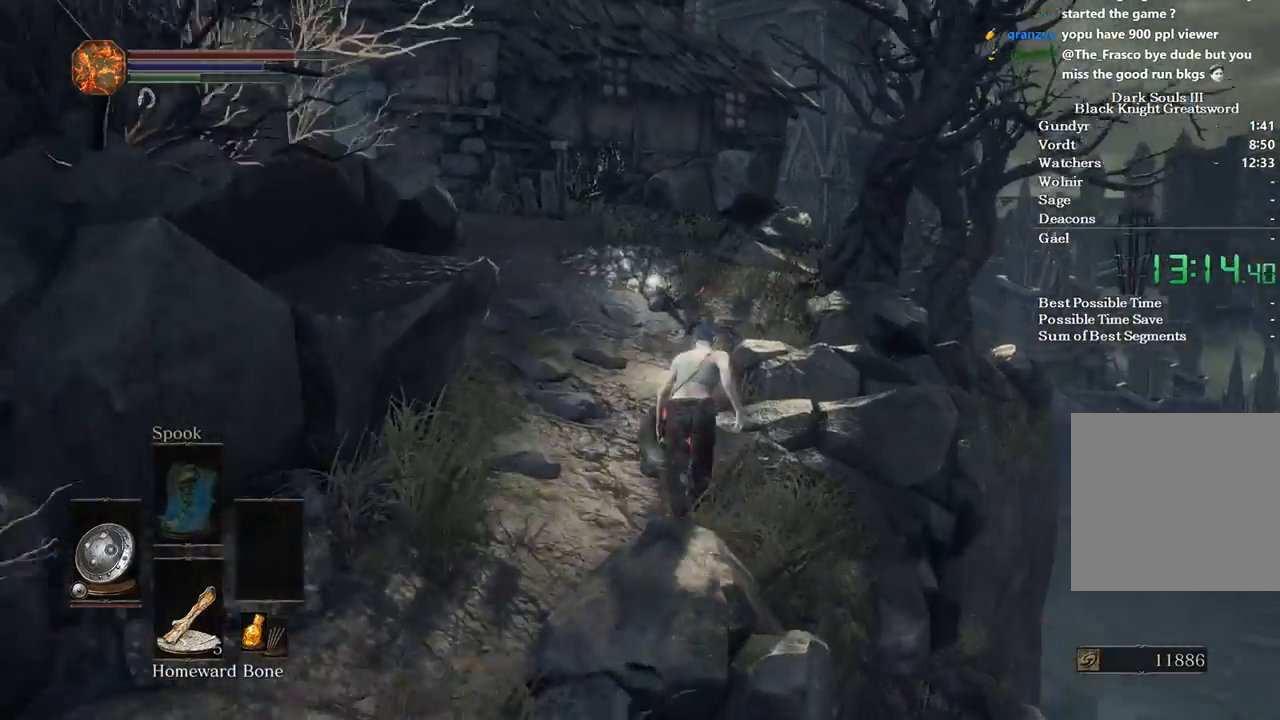
{"buttons": [], "left_stick": "up", "right_stick": "center", "events": [[300, "B", "up"], [500, "right_stick", "center"]]}
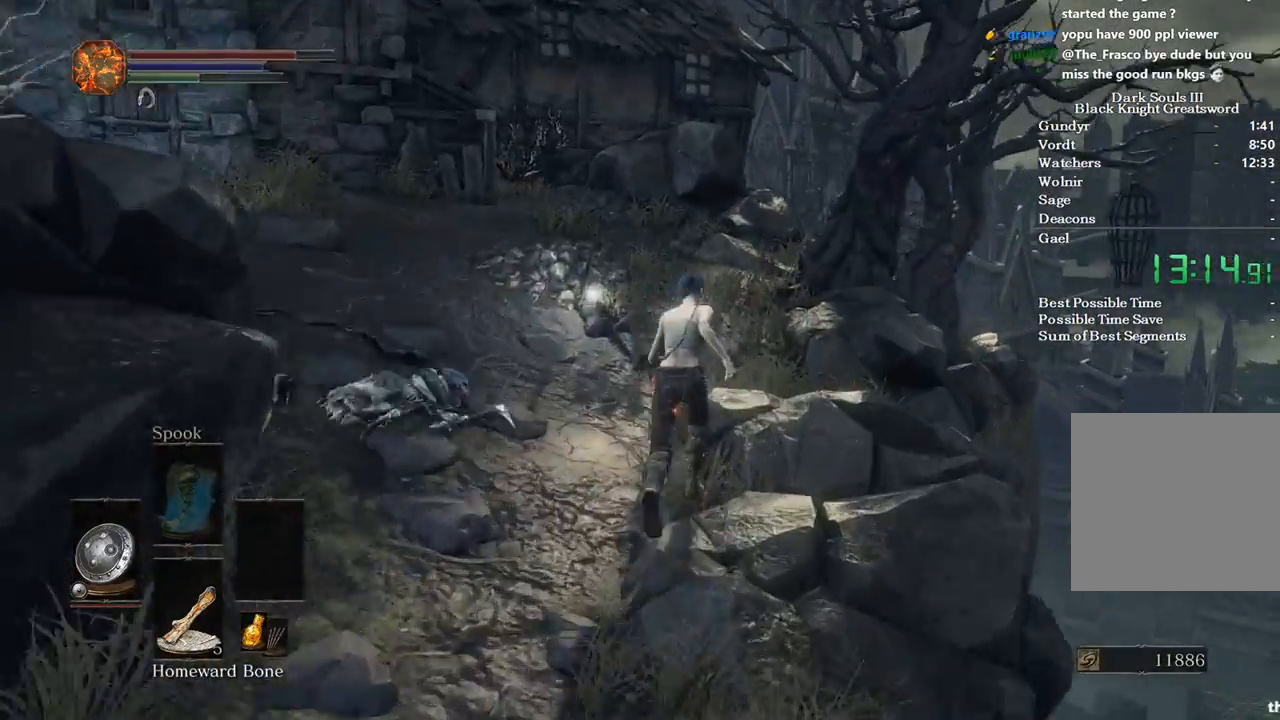
{"buttons": ["B"], "left_stick": "up", "right_stick": "center", "events": [[467, "B", "down"]]}
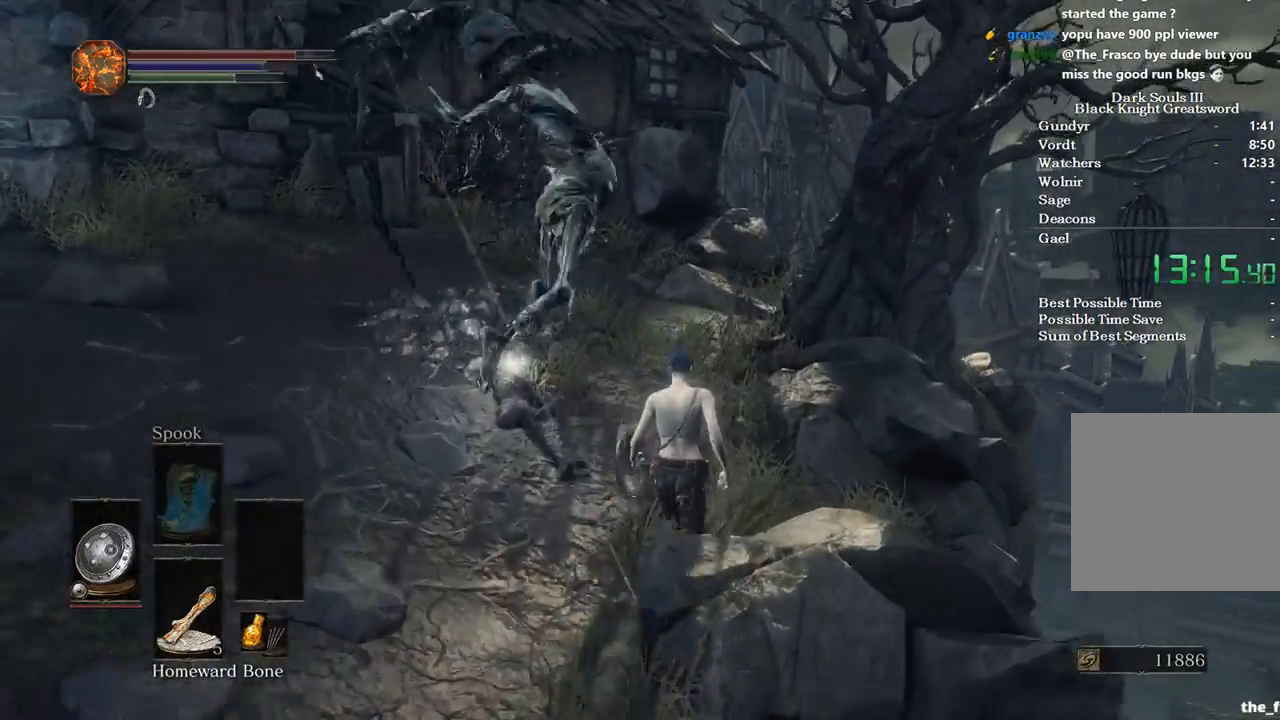
{"buttons": ["B"], "left_stick": "up", "right_stick": "down", "events": [[67, "B", "up"], [267, "right_stick", "down"], [333, "B", "down"]]}
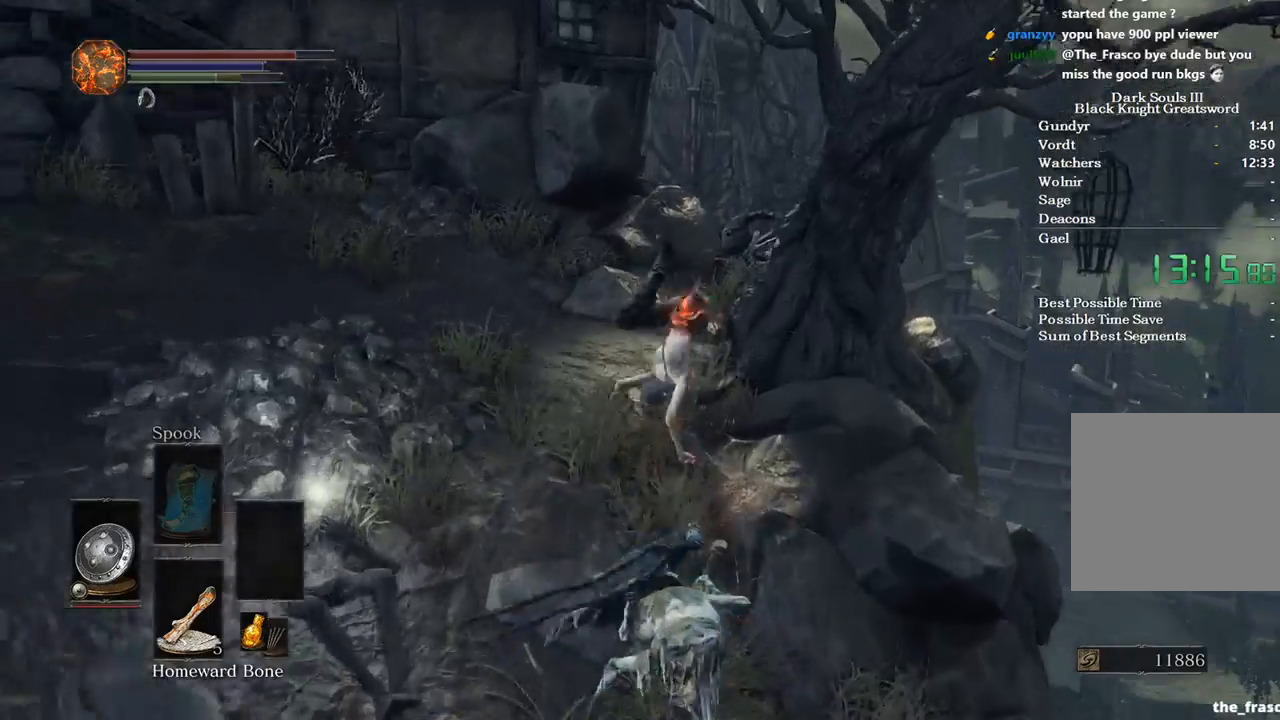
{"buttons": ["B"], "left_stick": "up", "right_stick": "down", "events": []}
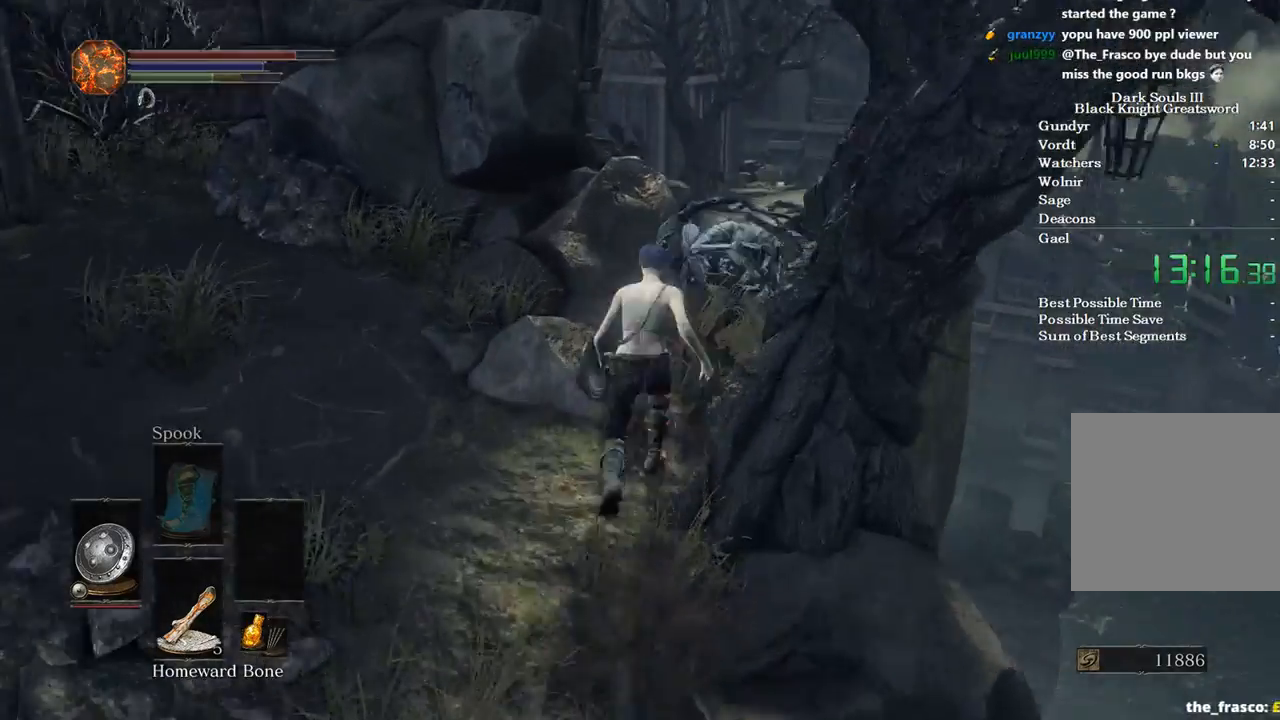
{"buttons": ["B", "L3"], "left_stick": "up", "right_stick": "down", "events": [[33, "left_stick", "up-right"], [300, "left_stick", "up"], [500, "L3", "down"]]}
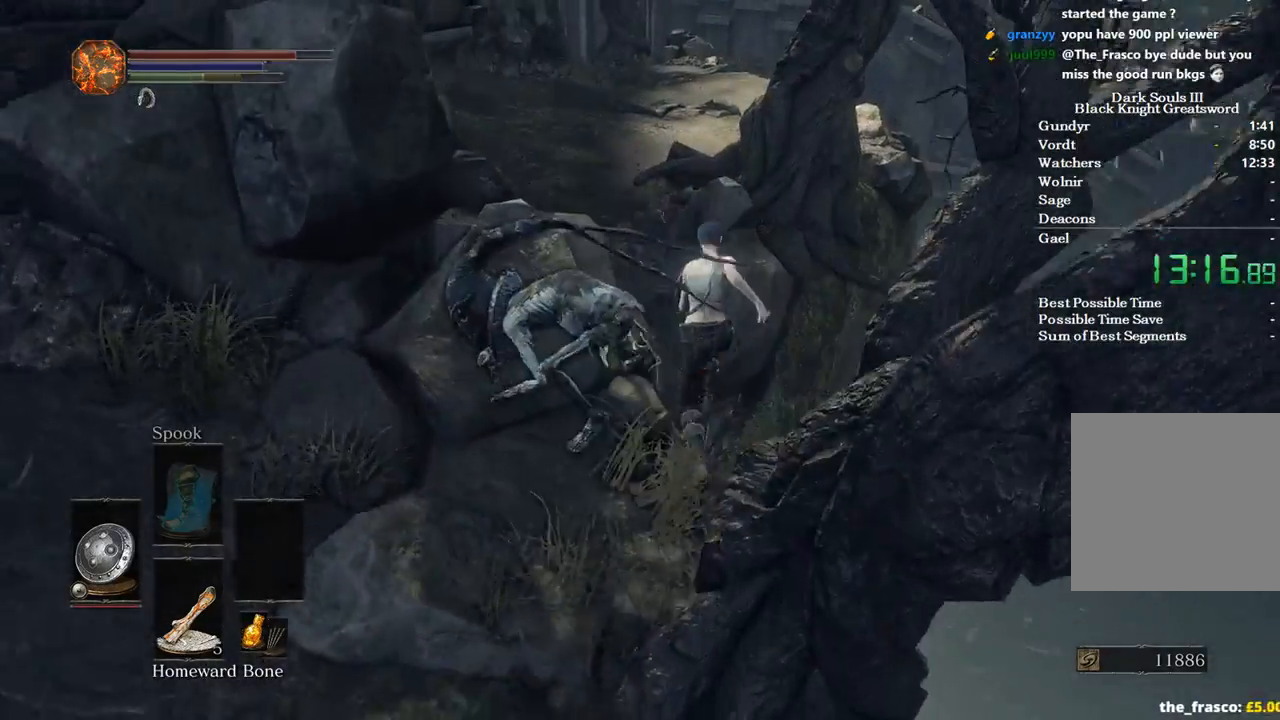
{"buttons": [], "left_stick": "up", "right_stick": "center", "events": [[167, "L3", "up"], [300, "right_stick", "center"], [467, "B", "up"]]}
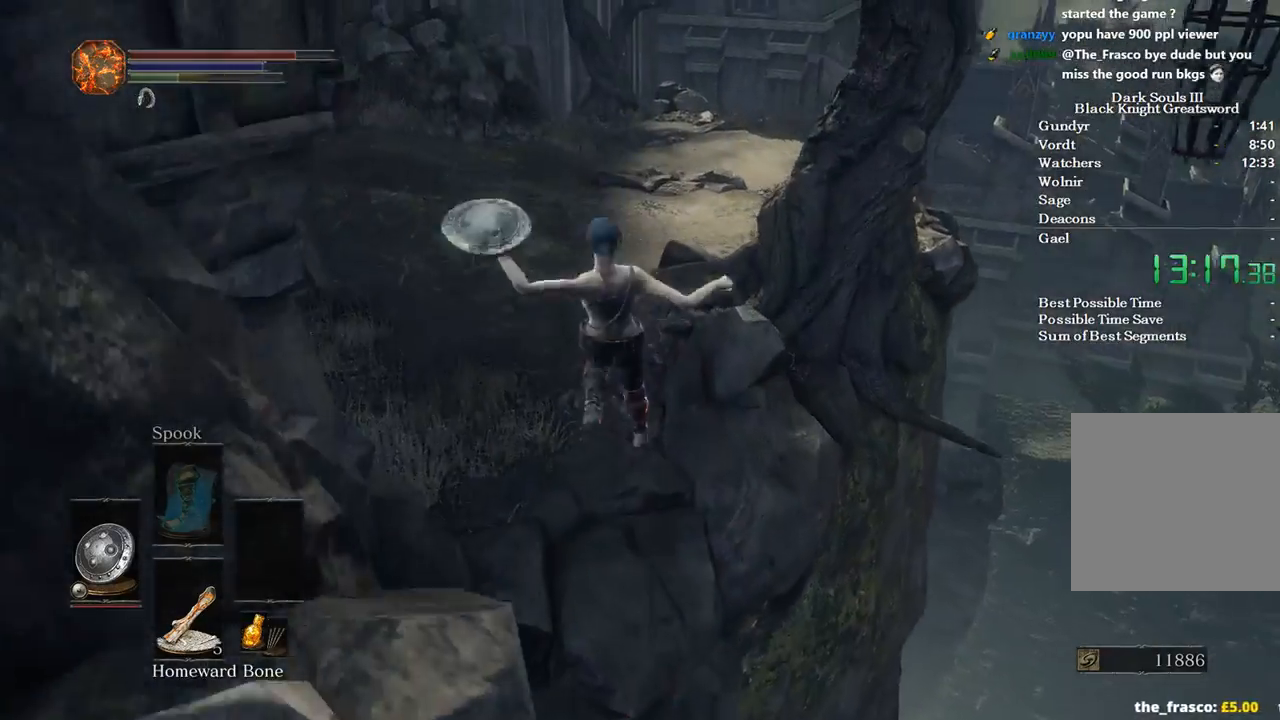
{"buttons": [], "left_stick": "up", "right_stick": "left", "events": [[133, "right_stick", "left"]]}
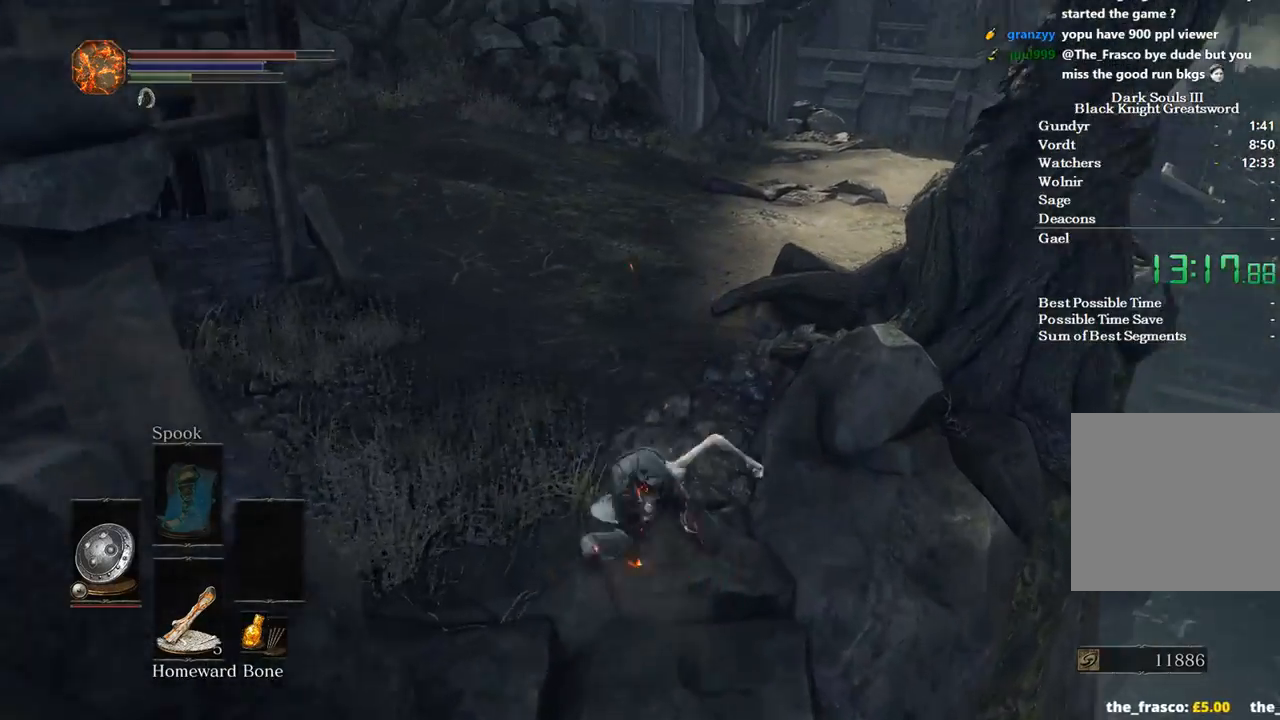
{"buttons": [], "left_stick": "up", "right_stick": "left", "events": []}
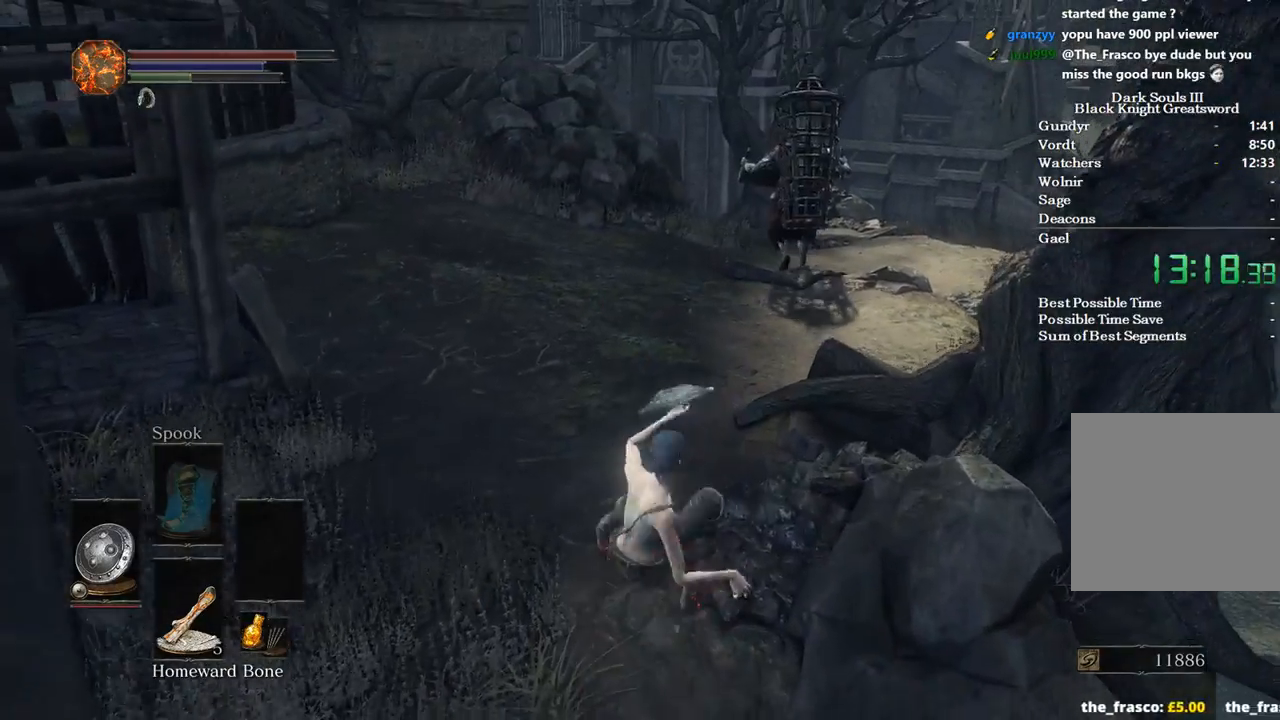
{"buttons": ["B"], "left_stick": "up", "right_stick": "left", "events": [[500, "B", "down"]]}
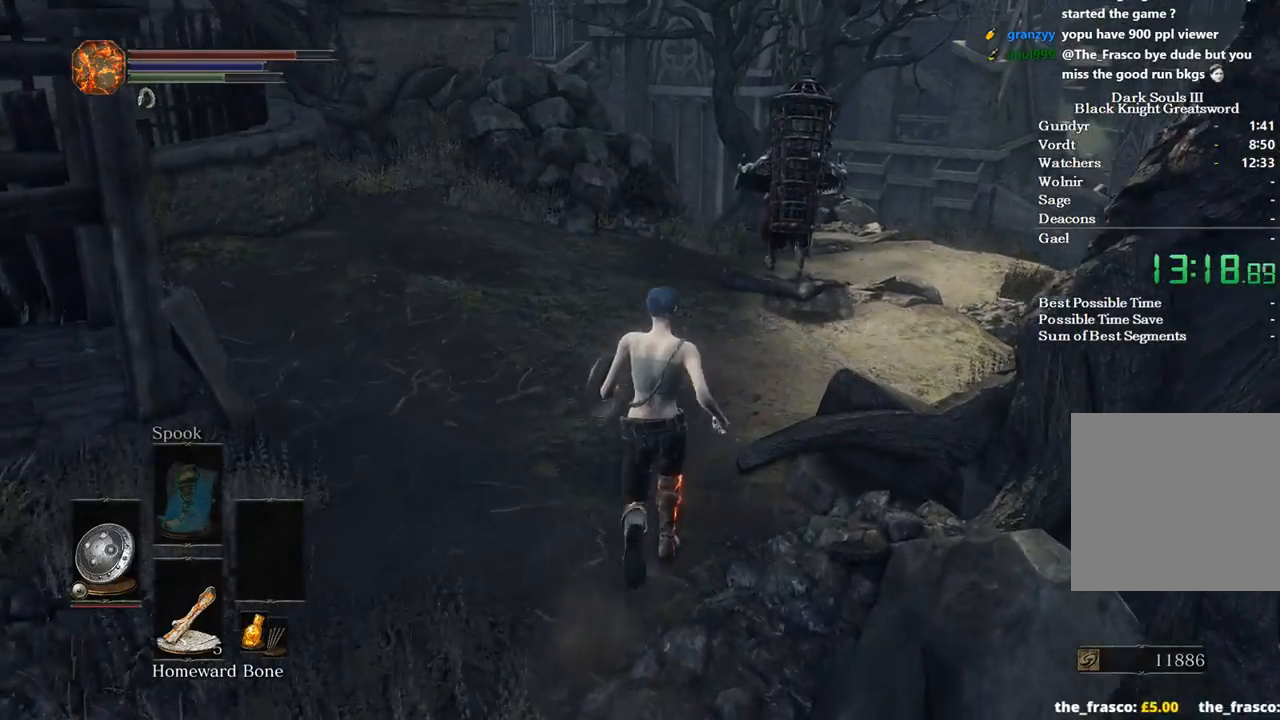
{"buttons": ["B", "DPAD_LEFT"], "left_stick": "up", "right_stick": "down-left", "events": [[67, "right_stick", "down-left"], [500, "DPAD_LEFT", "down"]]}
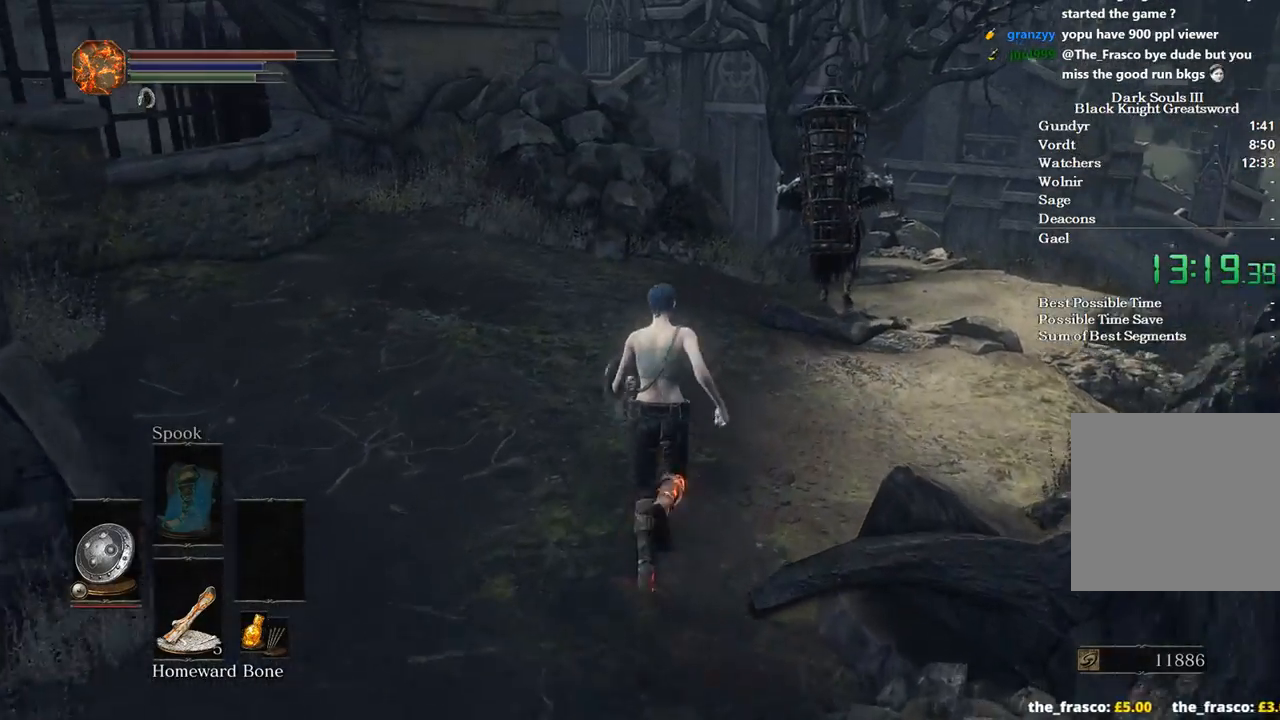
{"buttons": ["B"], "left_stick": "up", "right_stick": "center", "events": [[67, "DPAD_LEFT", "up"], [467, "right_stick", "center"]]}
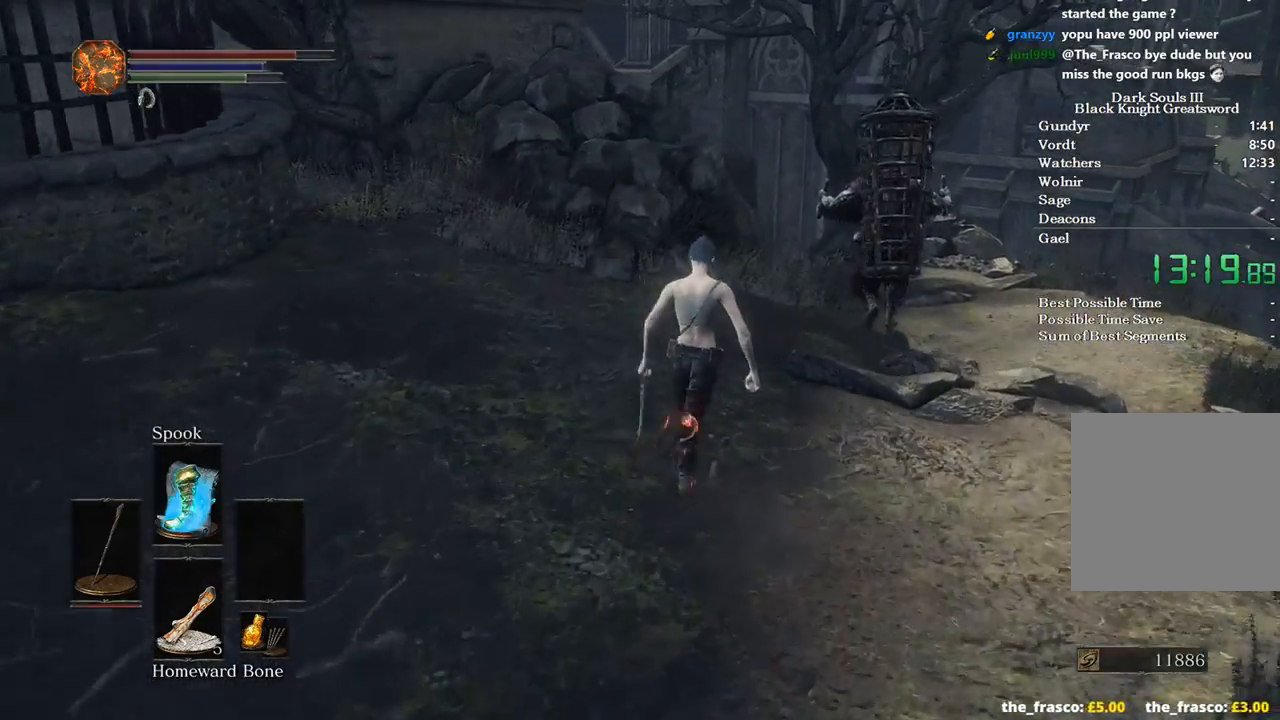
{"buttons": ["B", "START"], "left_stick": "up", "right_stick": "center", "events": [[500, "START", "down"]]}
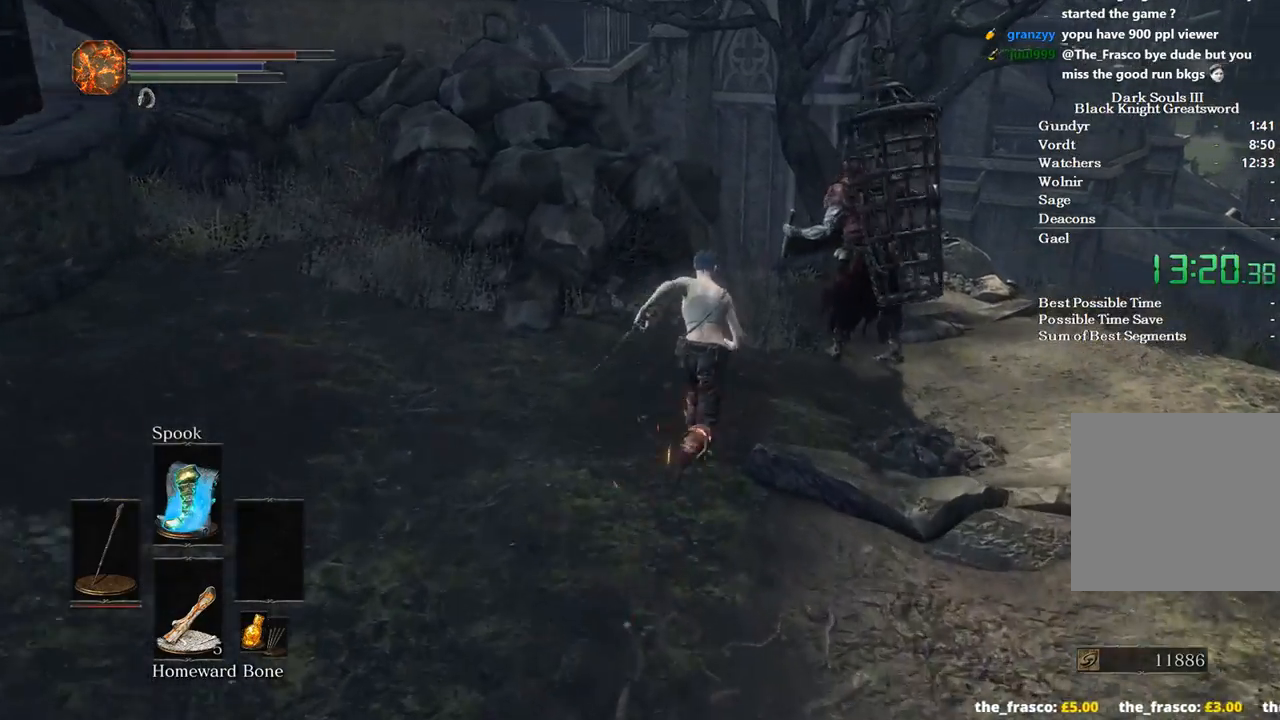
{"buttons": ["B"], "left_stick": "up", "right_stick": "center", "events": [[100, "A", "down"], [133, "START", "up"], [167, "DPAD_UP", "down"], [233, "A", "up"], [267, "DPAD_UP", "up"], [333, "DPAD_UP", "down"], [467, "DPAD_UP", "up"]]}
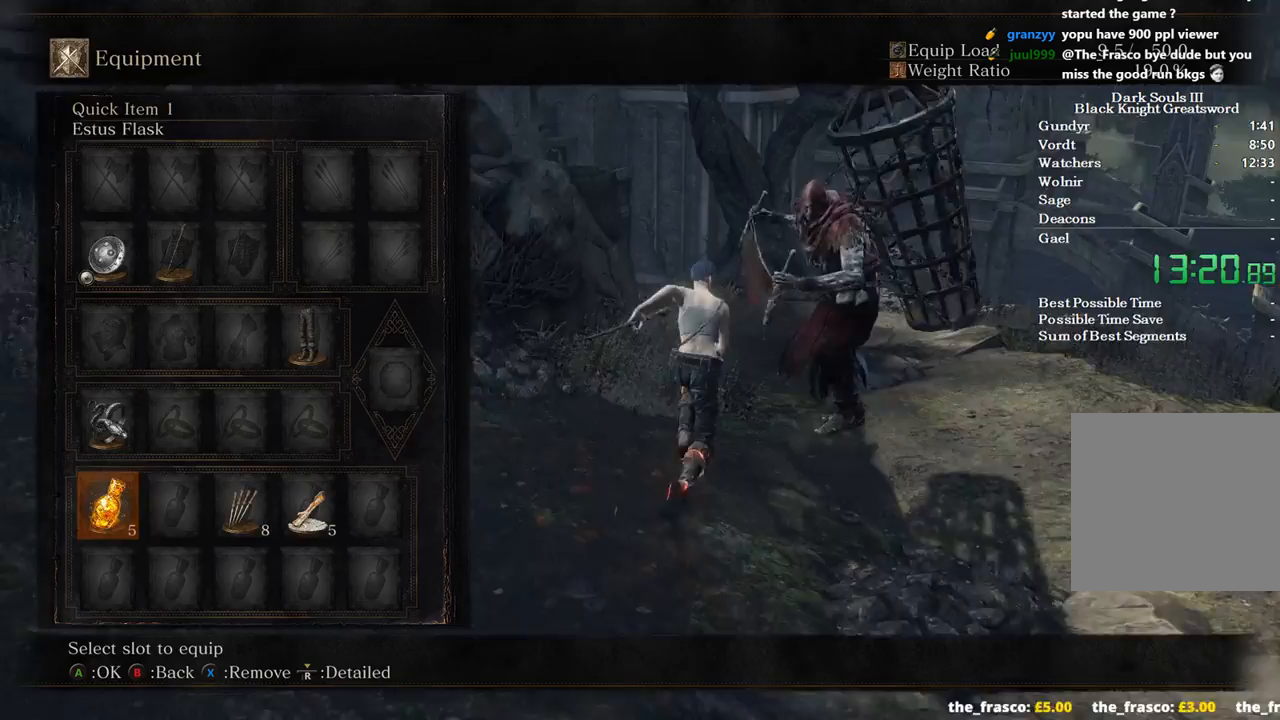
{"buttons": ["B"], "left_stick": "up", "right_stick": "center", "events": [[133, "DPAD_RIGHT", "down"], [133, "right_stick", "down-left"], [233, "DPAD_RIGHT", "up"], [333, "A", "down"], [367, "right_stick", "center"], [433, "A", "up"]]}
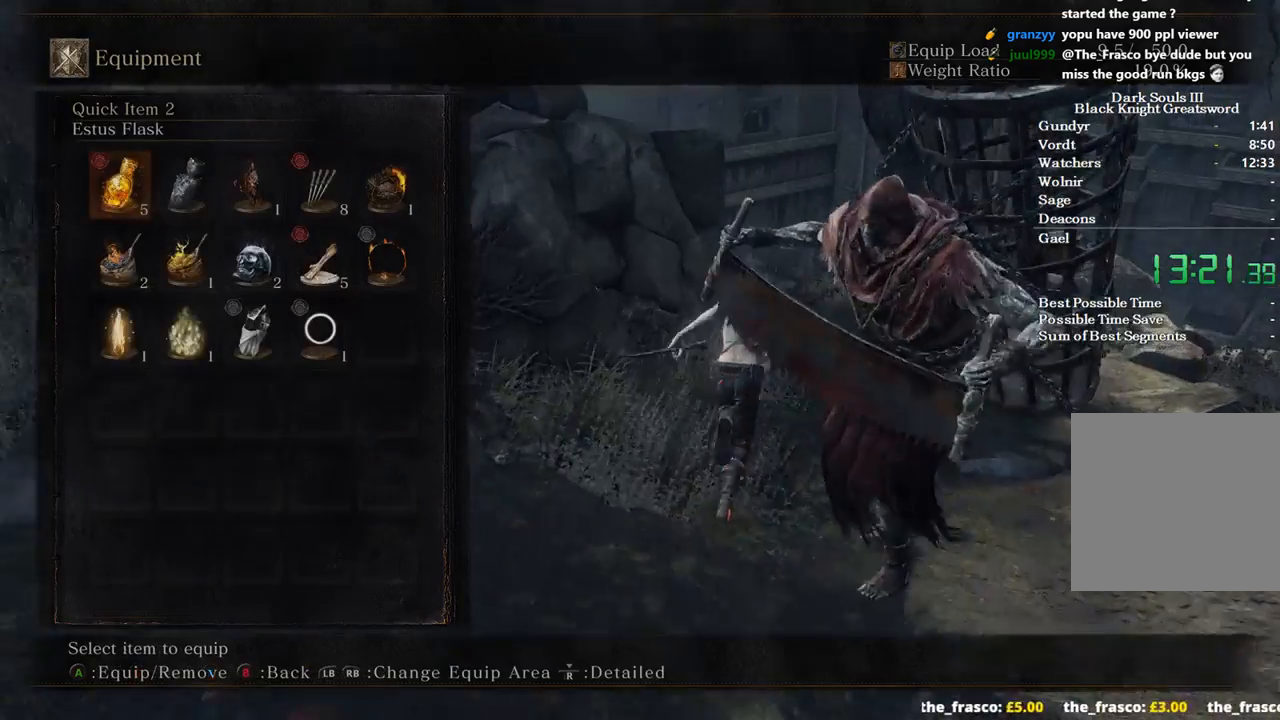
{"buttons": ["B"], "left_stick": "up", "right_stick": "center", "events": [[367, "DPAD_DOWN", "down"], [467, "DPAD_DOWN", "up"]]}
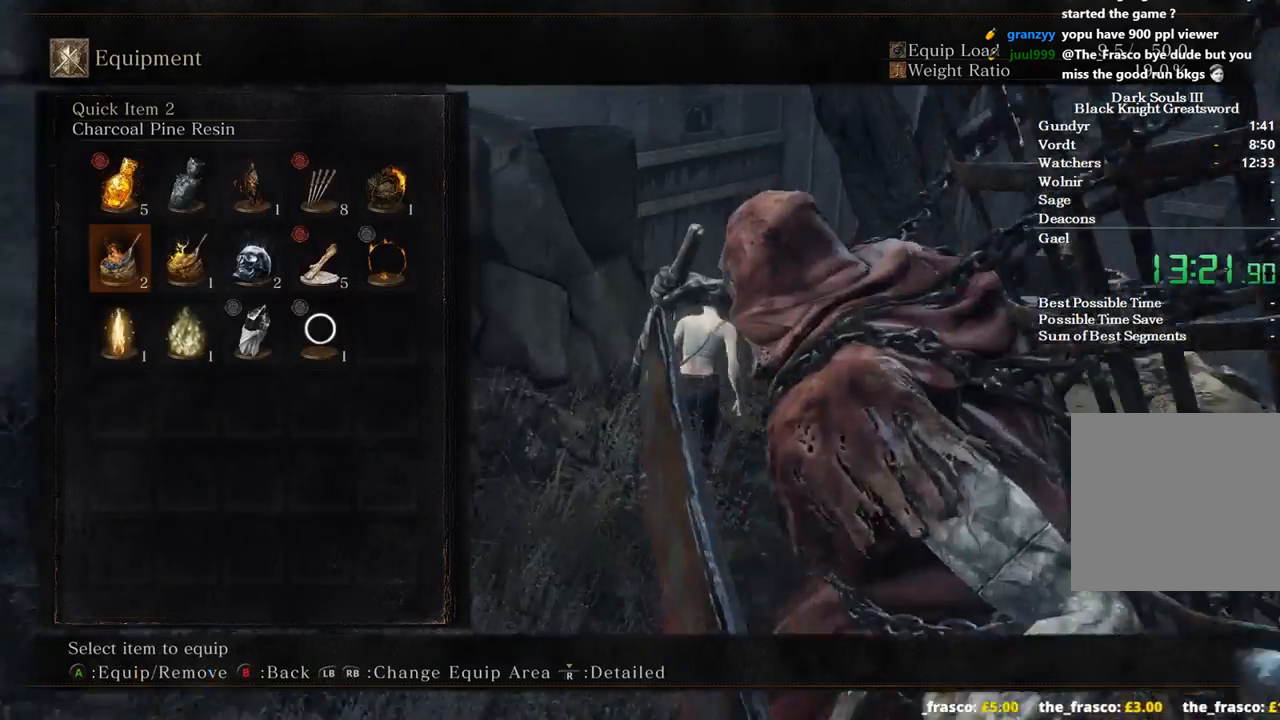
{"buttons": ["B"], "left_stick": "up", "right_stick": "left", "events": [[167, "right_stick", "left"]]}
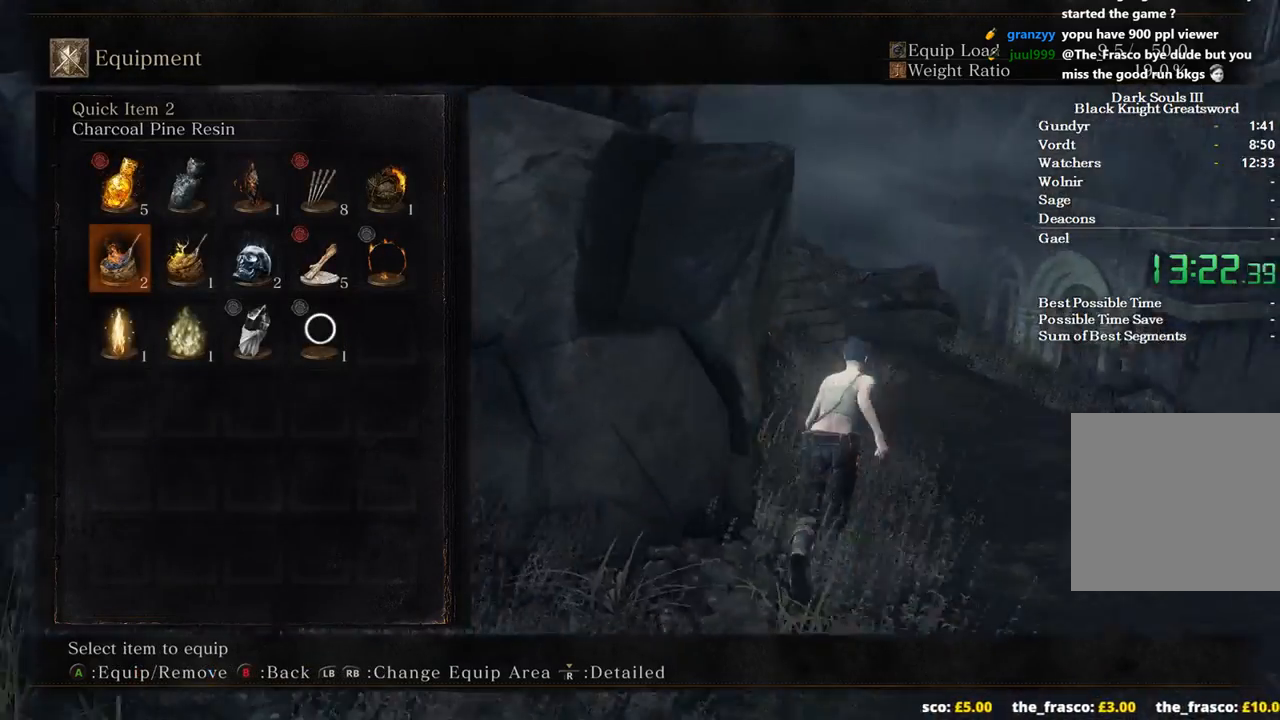
{"buttons": ["B"], "left_stick": "up", "right_stick": "center", "events": [[67, "right_stick", "center"]]}
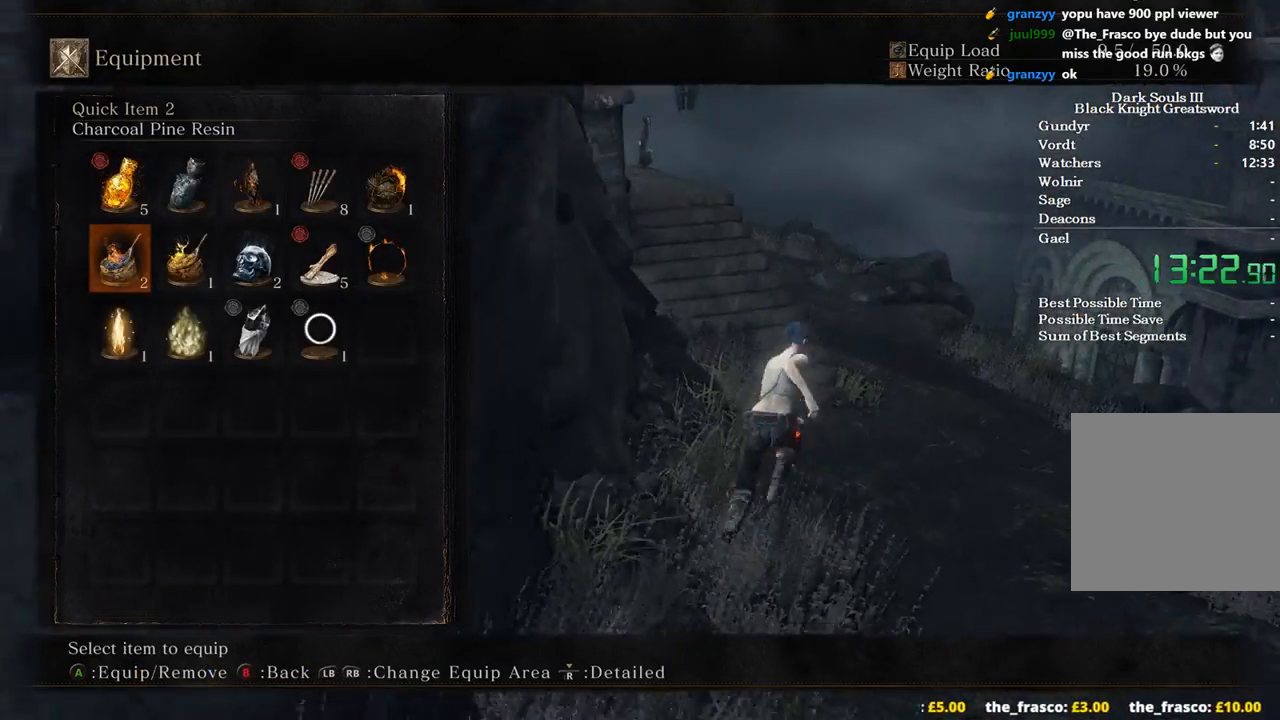
{"buttons": ["B"], "left_stick": "up", "right_stick": "center", "events": [[67, "right_stick", "down-left"], [367, "right_stick", "center"]]}
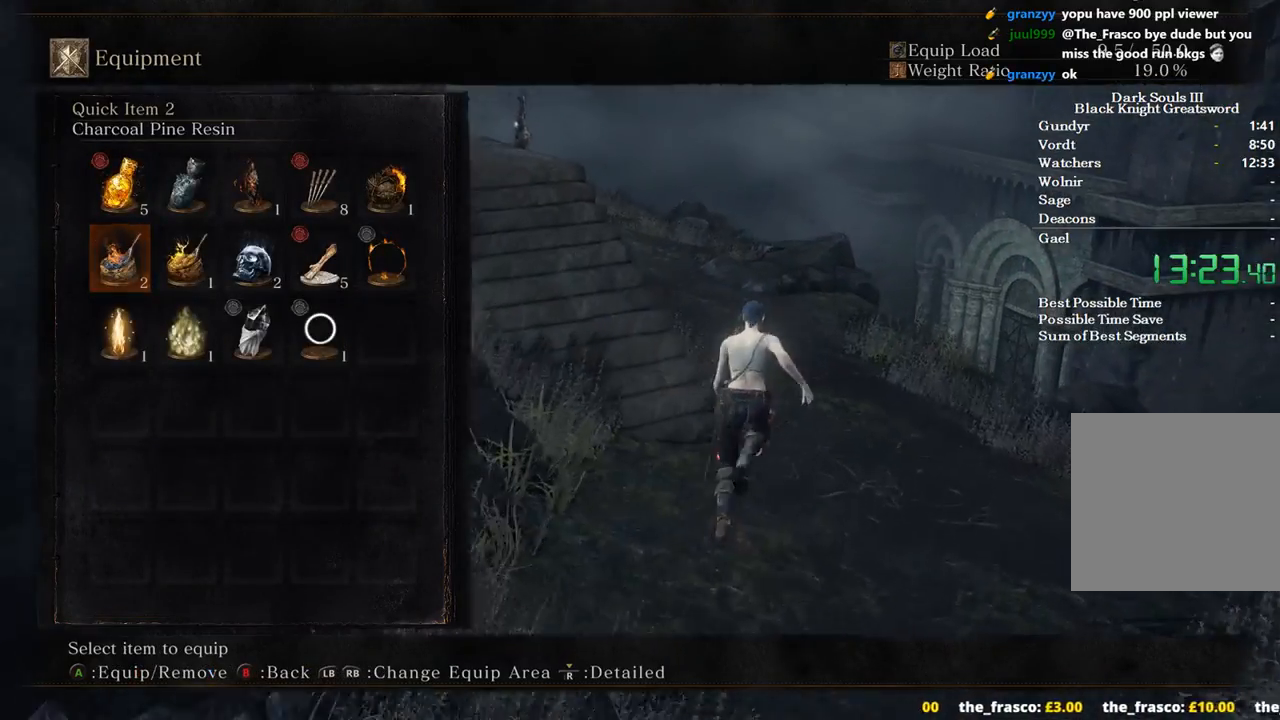
{"buttons": ["B"], "left_stick": "up", "right_stick": "center", "events": [[33, "A", "down"], [133, "A", "up"], [233, "START", "down"], [333, "START", "up"]]}
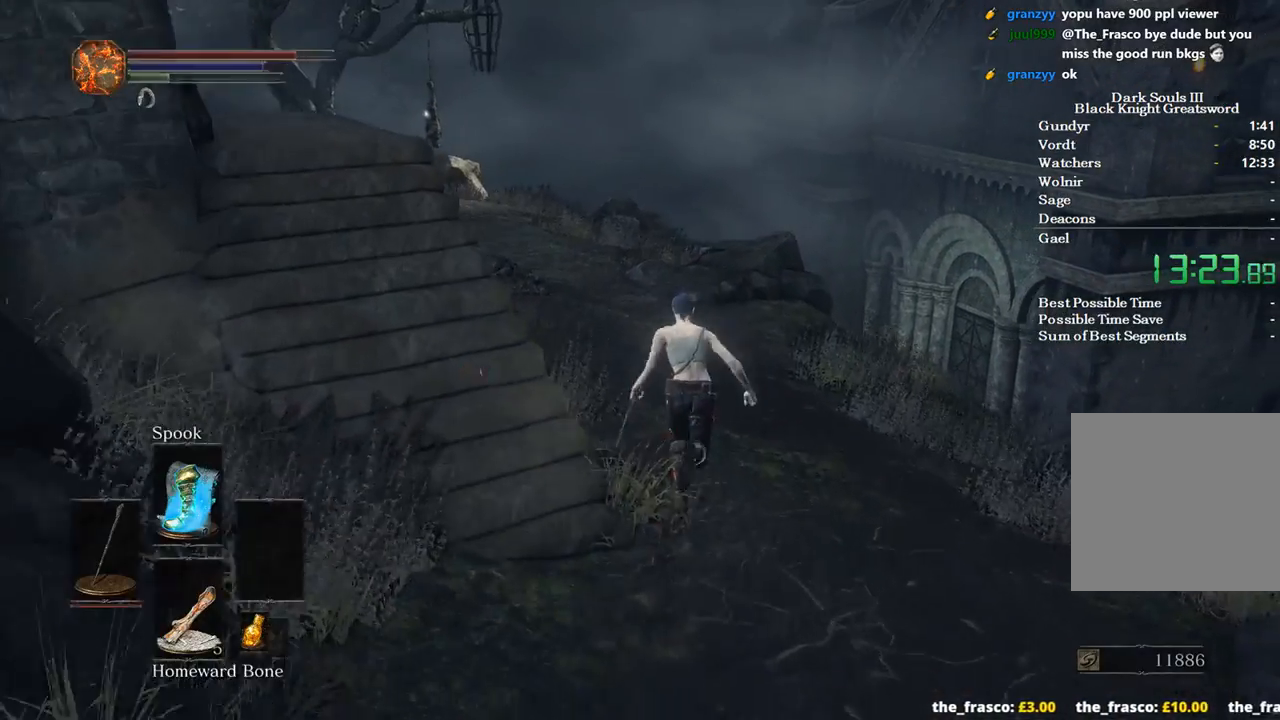
{"buttons": [], "left_stick": "up", "right_stick": "center", "events": [[233, "B", "up"]]}
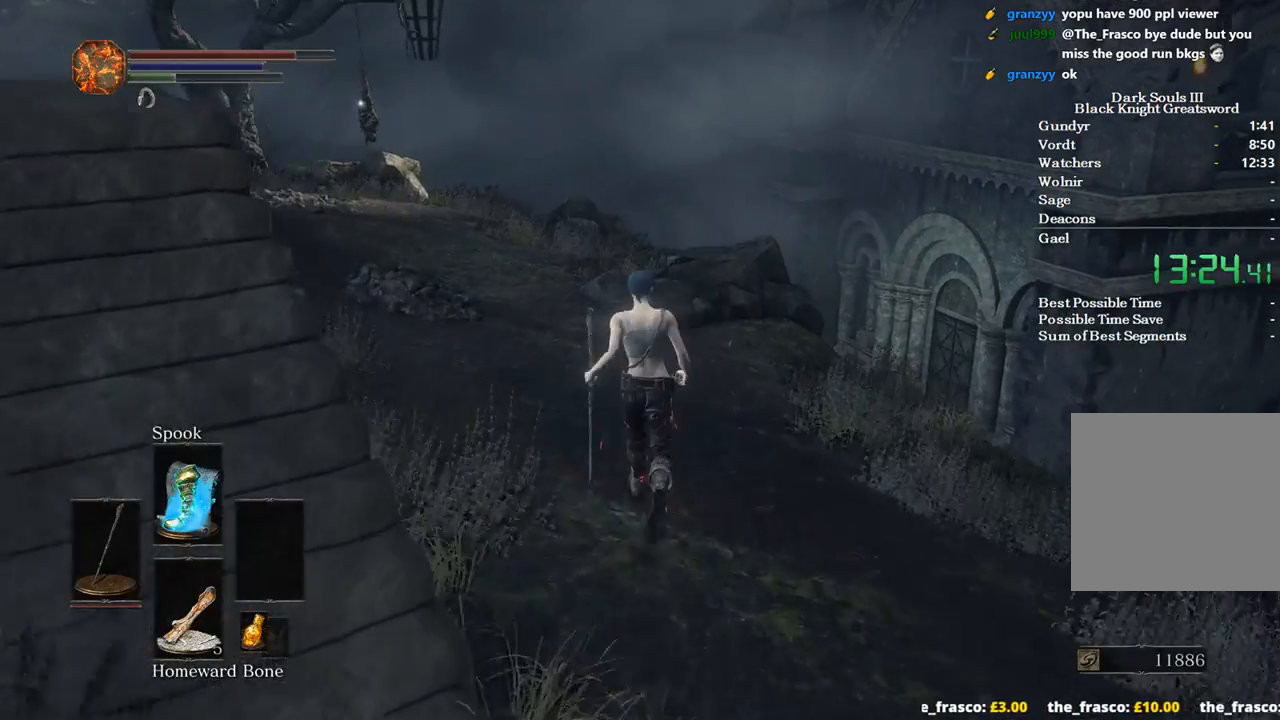
{"buttons": ["B"], "left_stick": "up", "right_stick": "center", "events": [[233, "B", "down"]]}
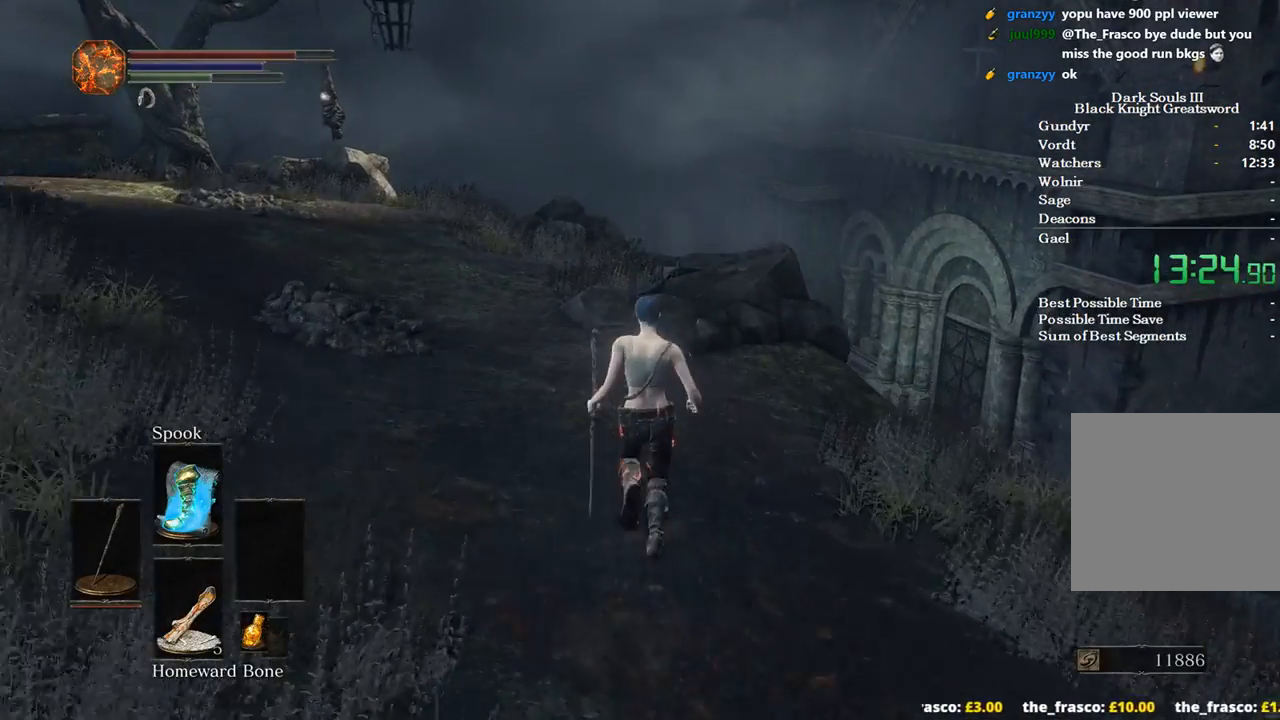
{"buttons": ["B"], "left_stick": "up", "right_stick": "down", "events": [[500, "right_stick", "down"]]}
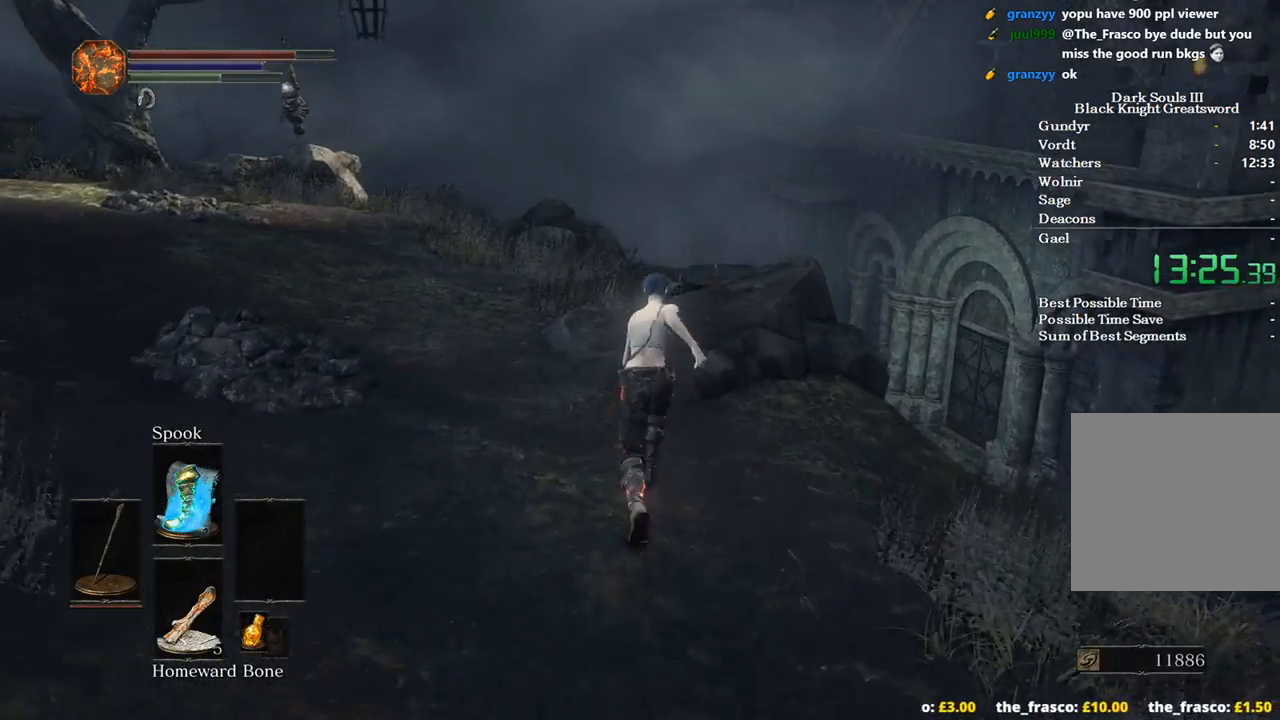
{"buttons": ["B"], "left_stick": "up", "right_stick": "center", "events": [[333, "right_stick", "center"]]}